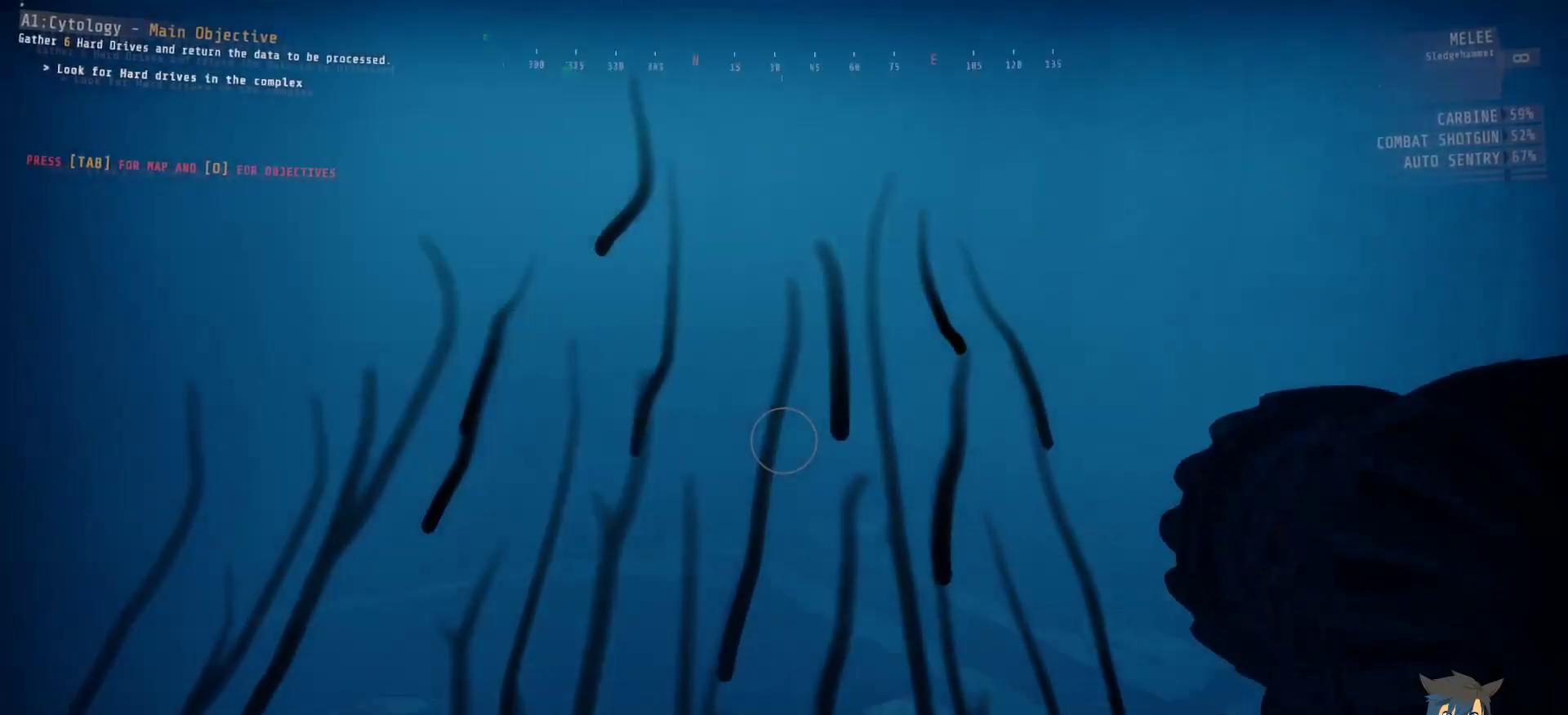
Gameplay with keyboard and mouse; each line is a JSON object with the keys and mouse buttons held at the frame after it. "events" lists presses ("down") and releases ("up") of "a", "c", "ctrl", "d", "e", "f", "q", "r", "s", "shift", "space", "tab", "w", "x", "z", "mouse_left", "mouse_wheel", "mouse_right", "mouse_mb4" and "mouse_mb5" between this image and that frame as [ms after this image, input, new state], when the widget could be followed in between. "mouse_left", "mouse_wheel", "mouse_right", "mouse_mb4", "mouse_mb5" = the "left", "wheel", "right", "mb4", "mb5" buttons of the "mouse" list. No other keys are recorded. "wheel" means that the mouse wheel is clicked or scrolled. Mouse movement is not recorded.
{"keys": ["a", "ctrl", "w"], "mouse": [], "events": [[483, "a", "down"]]}
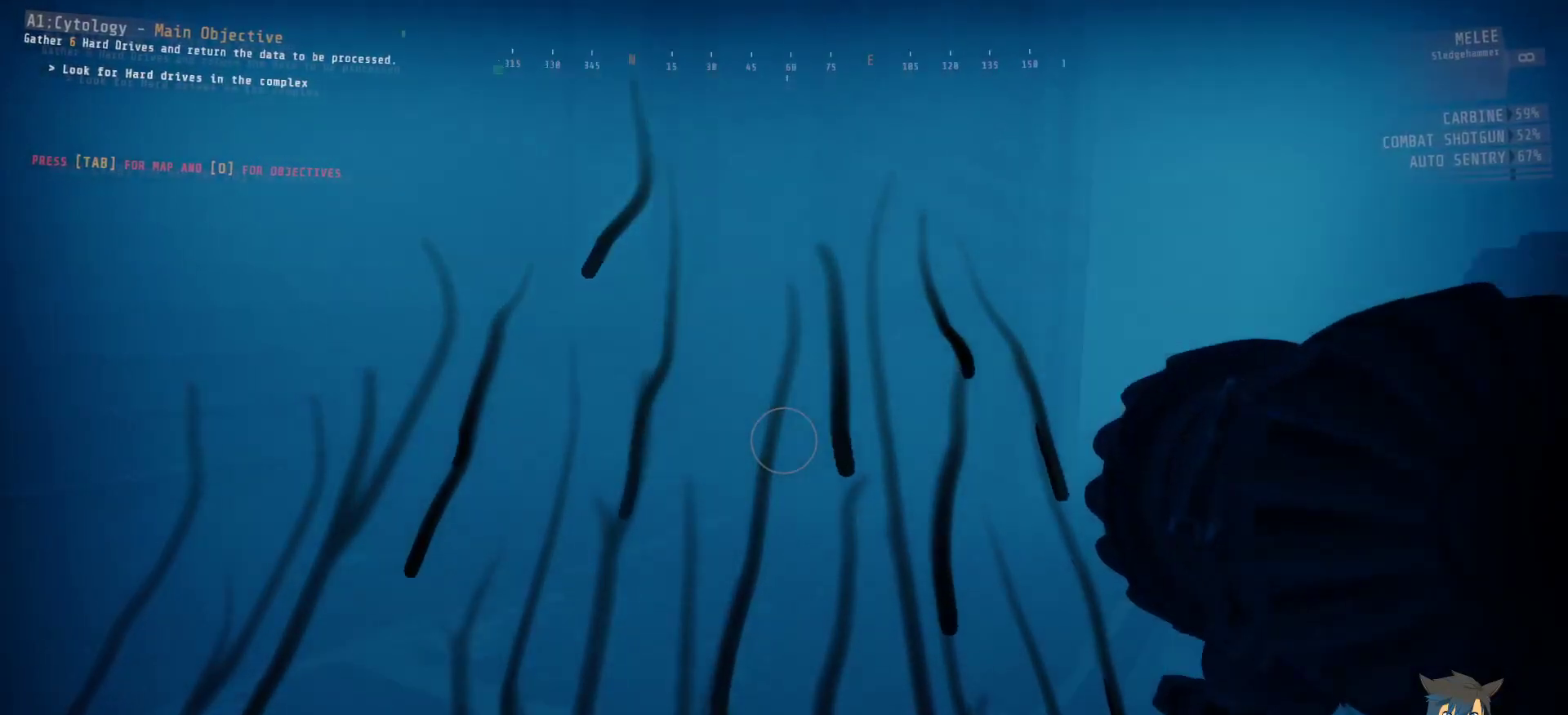
{"keys": ["a", "ctrl", "w"], "mouse": [], "events": []}
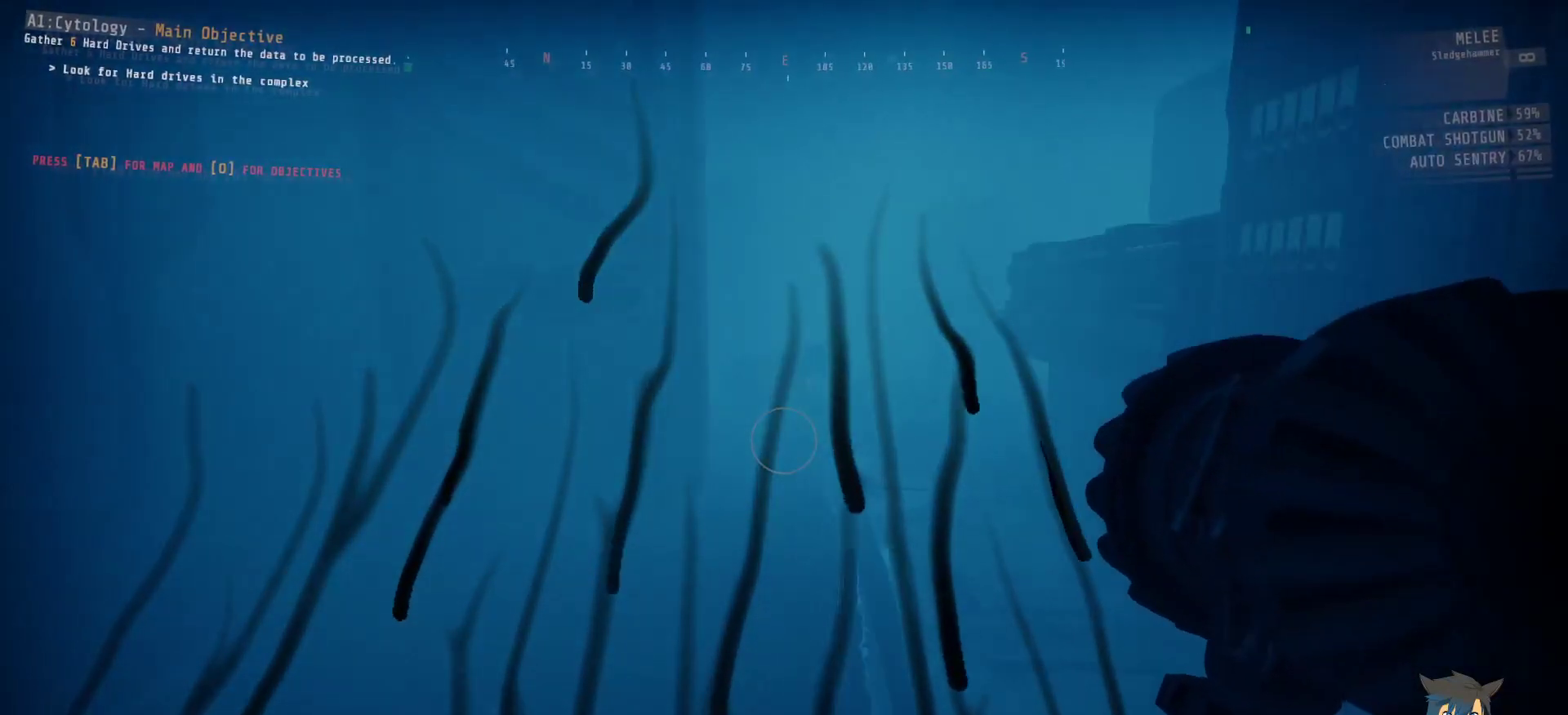
{"keys": ["ctrl", "w"], "mouse": [], "events": [[167, "a", "up"], [233, "w", "up"], [283, "w", "down"]]}
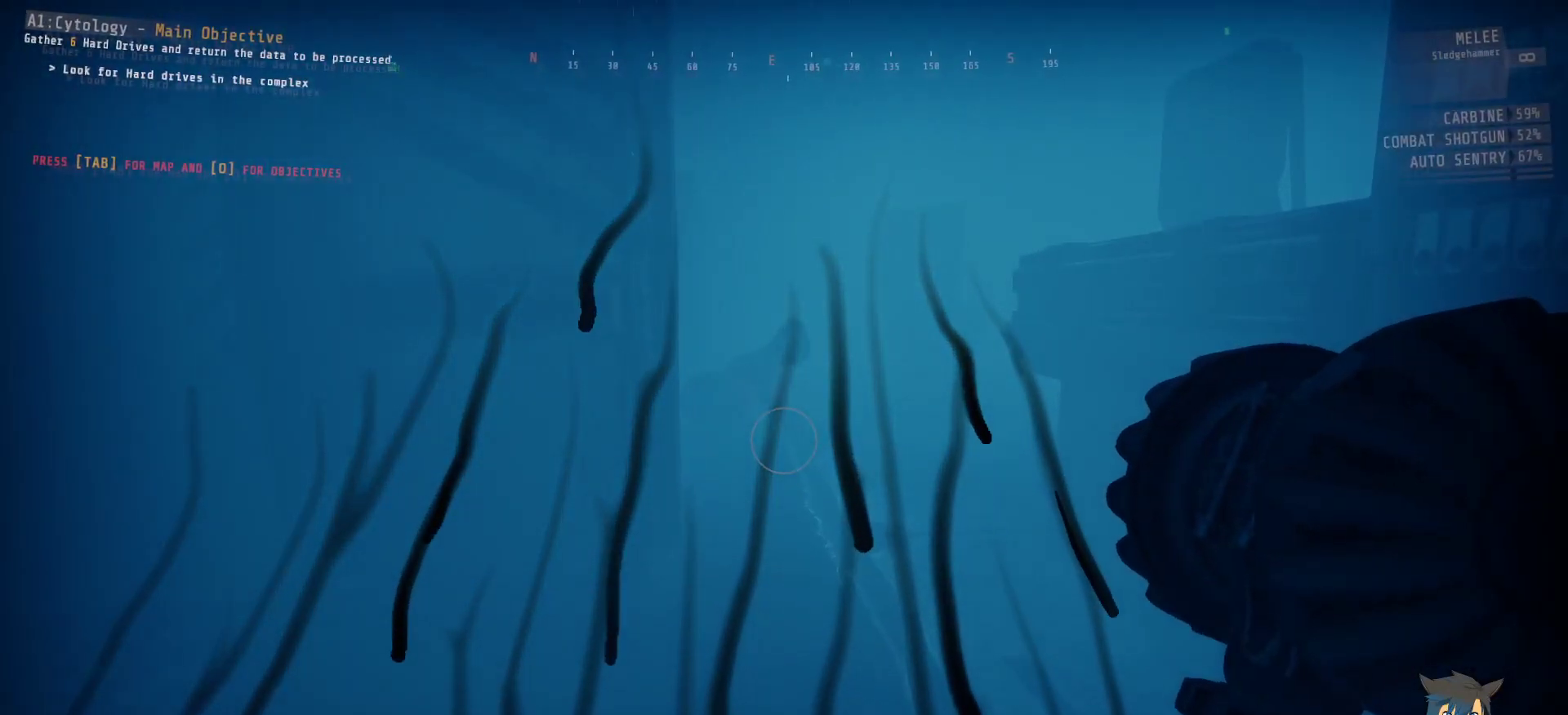
{"keys": ["ctrl"], "mouse": [], "events": [[250, "w", "up"]]}
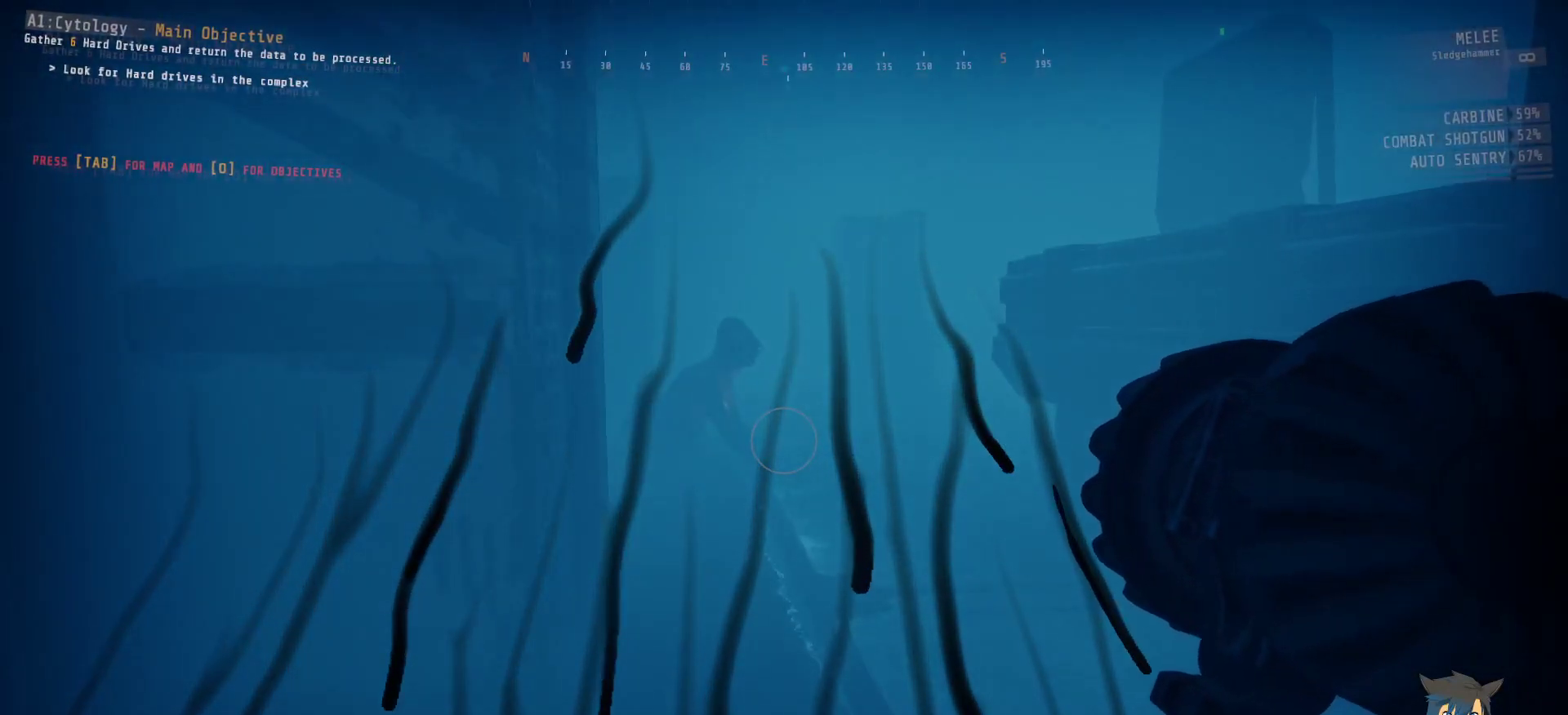
{"keys": ["ctrl"], "mouse": [], "events": []}
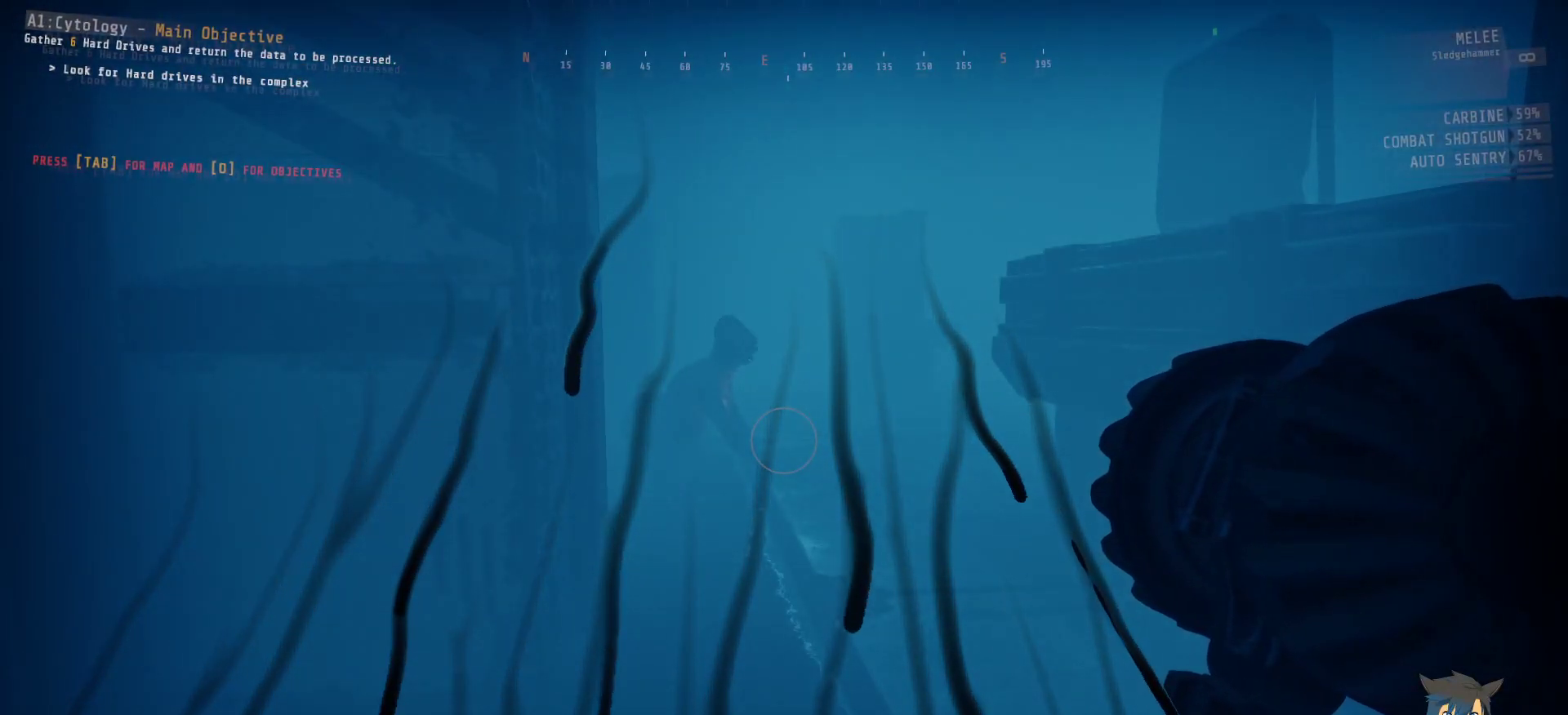
{"keys": ["ctrl"], "mouse": [], "events": []}
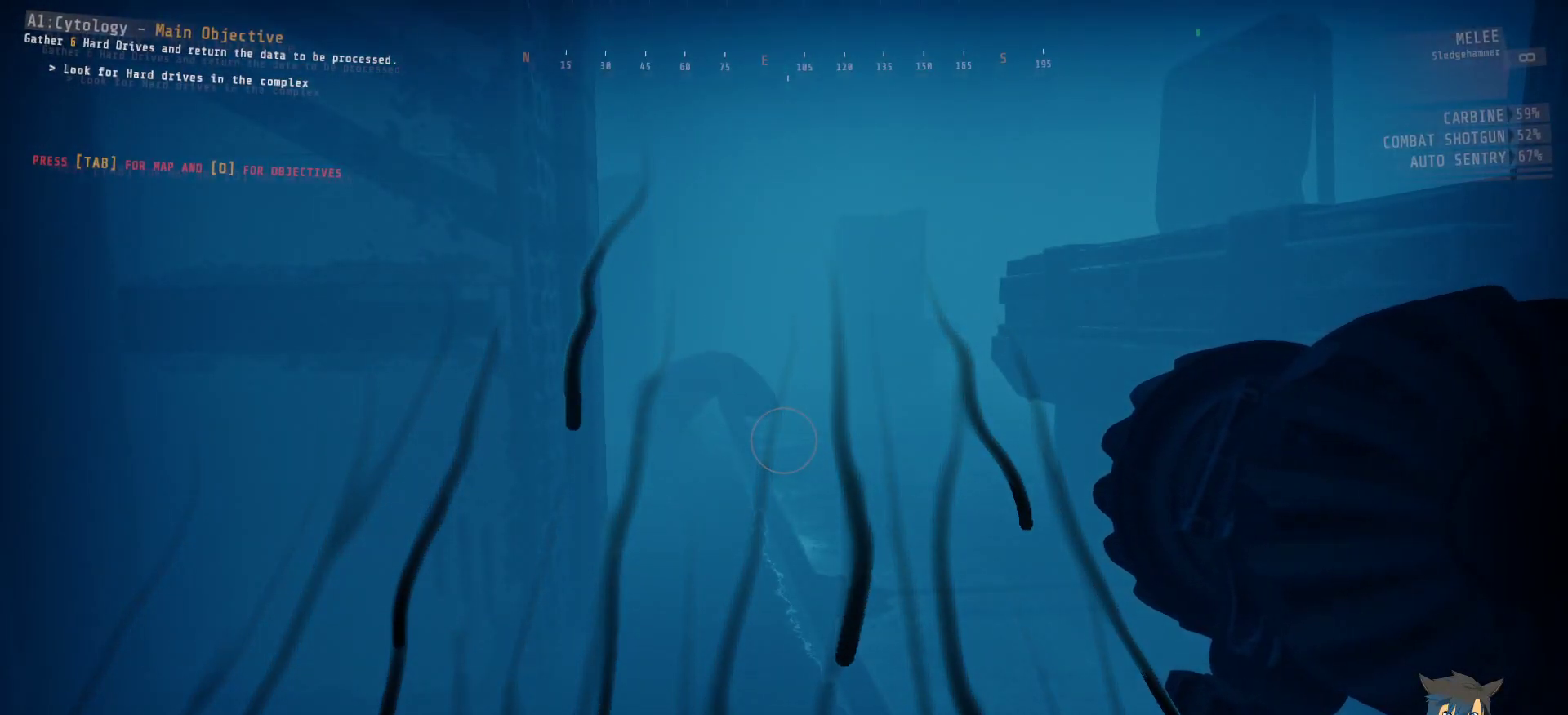
{"keys": ["ctrl"], "mouse": [], "events": []}
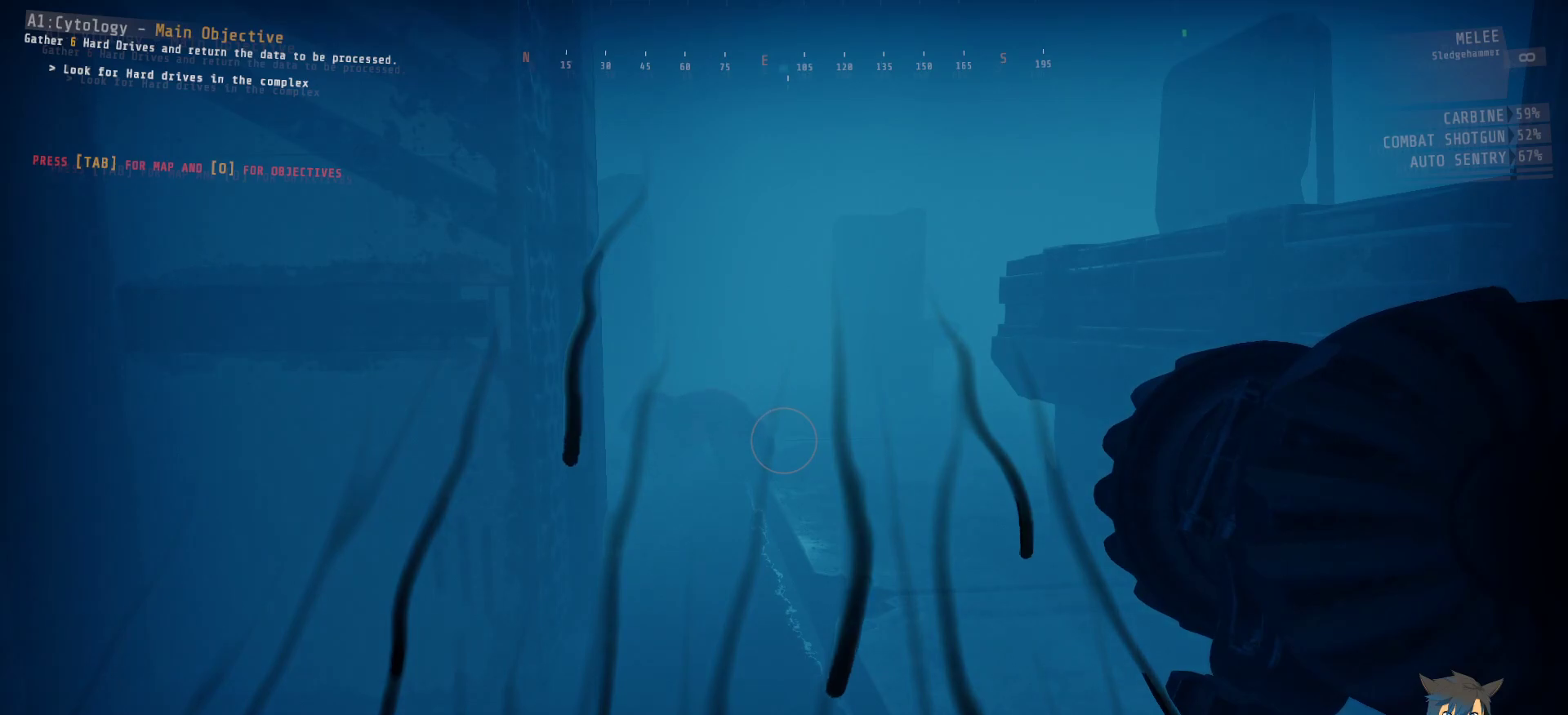
{"keys": ["ctrl"], "mouse": [], "events": []}
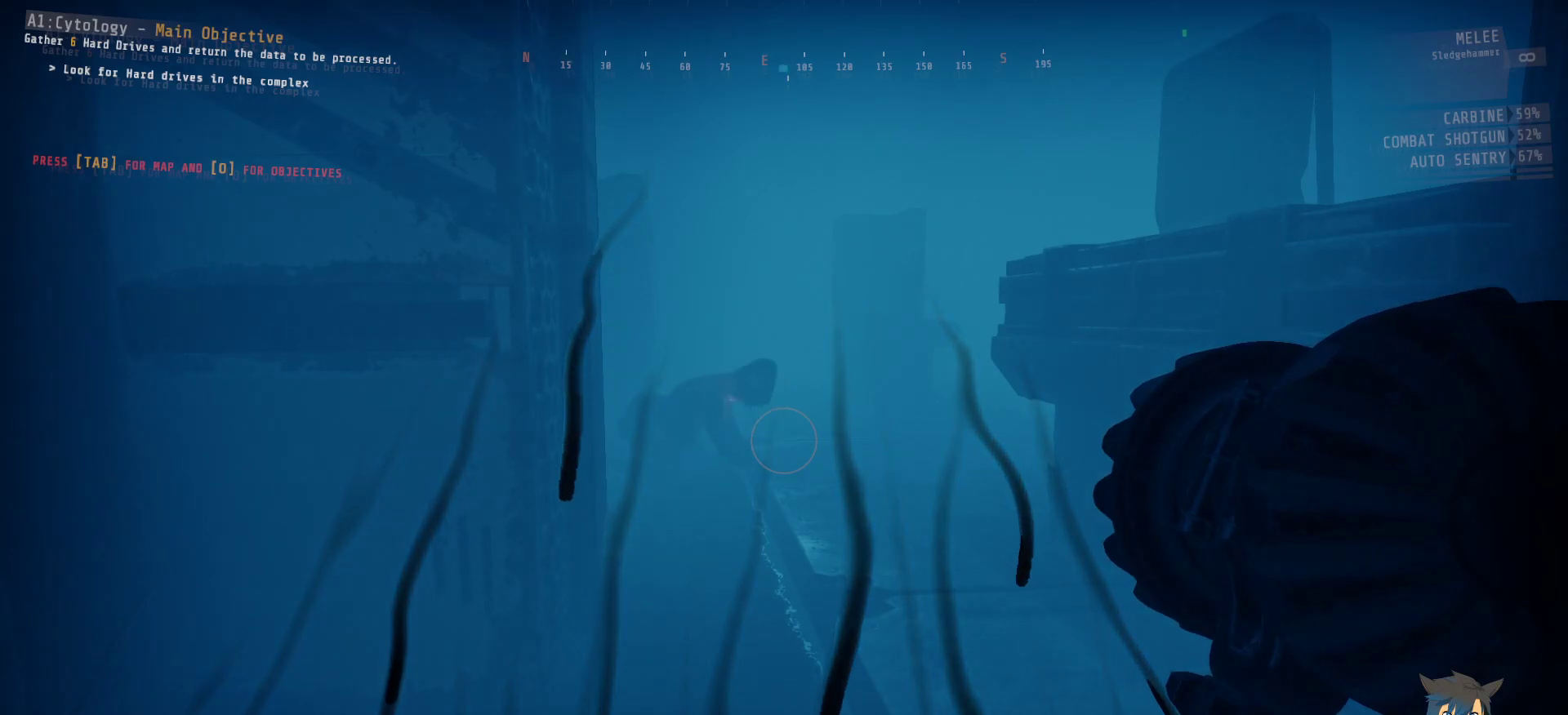
{"keys": ["ctrl"], "mouse": [], "events": []}
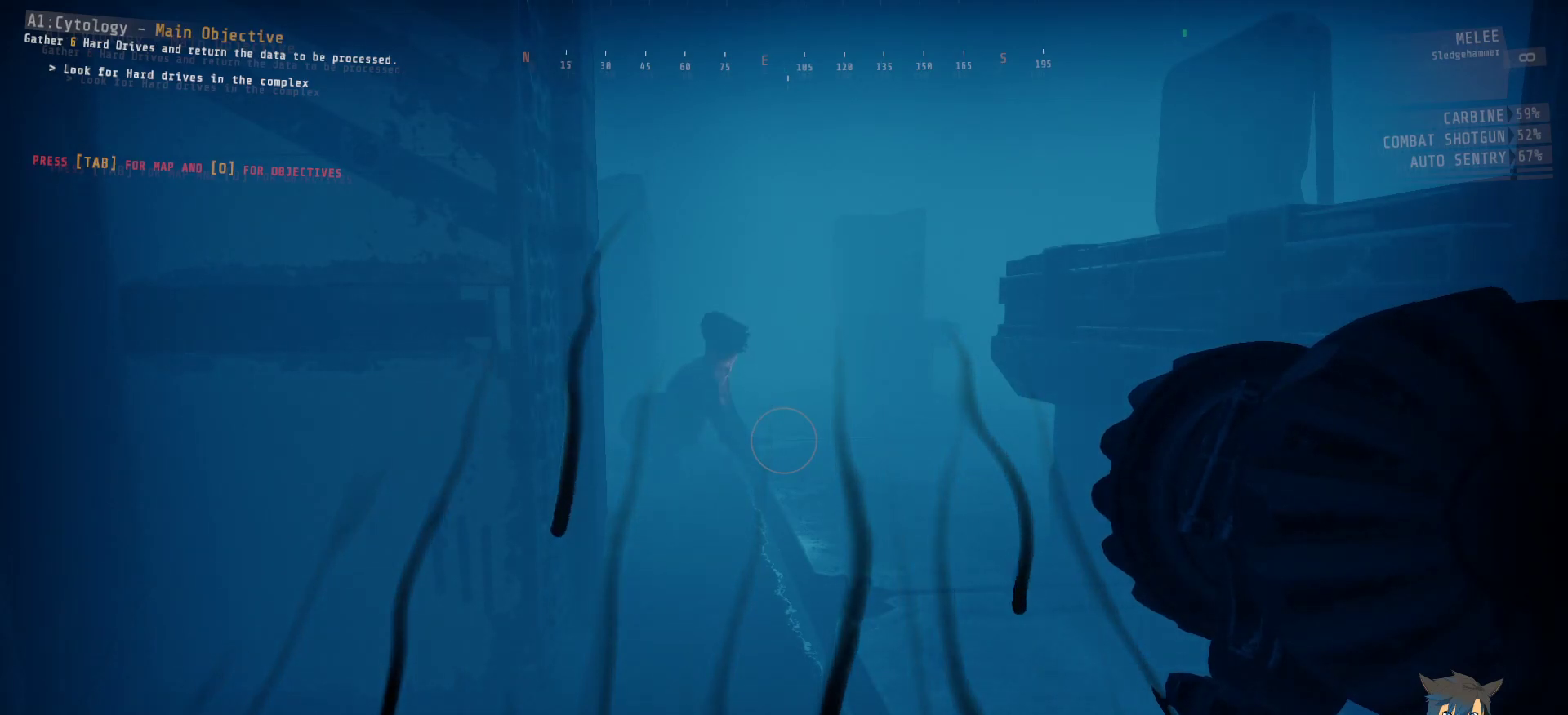
{"keys": ["ctrl"], "mouse": [], "events": []}
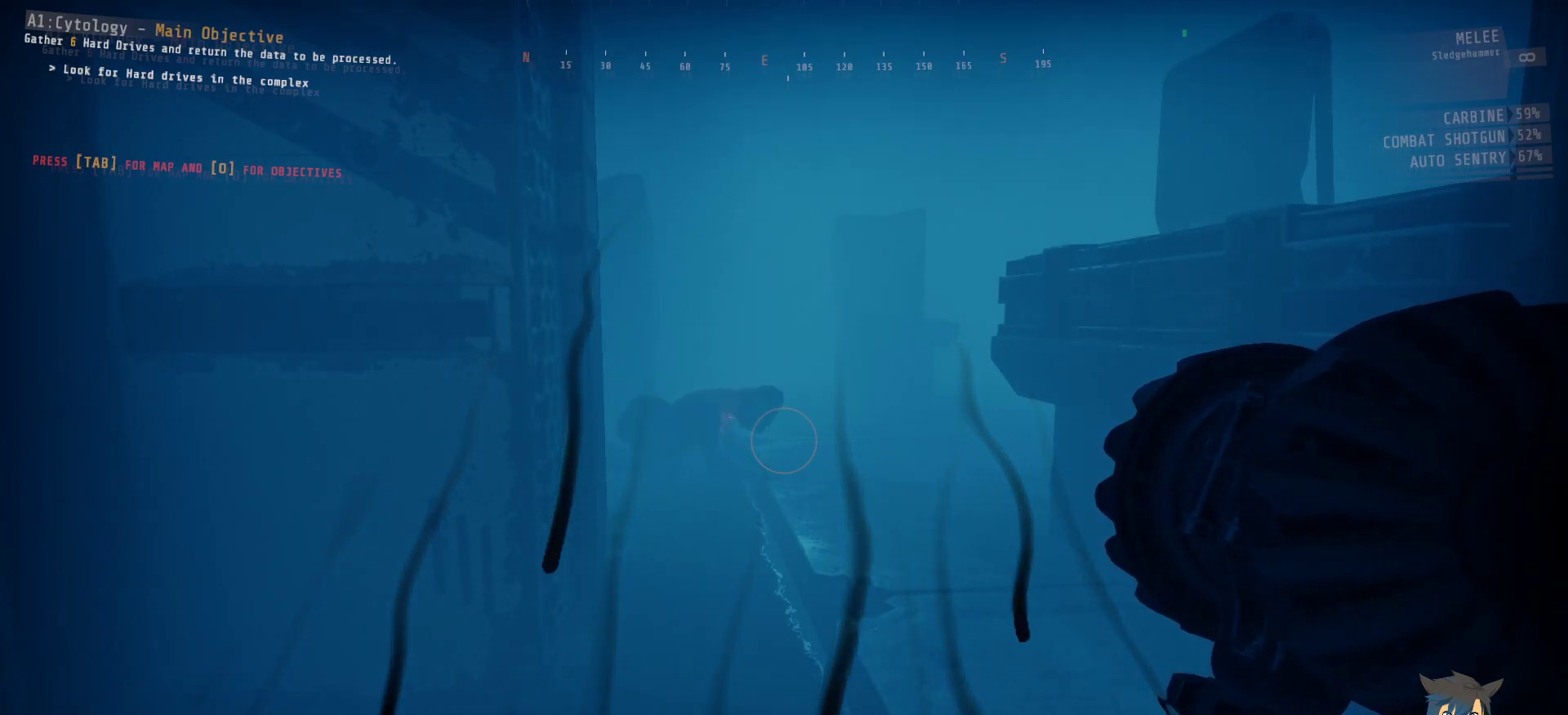
{"keys": ["ctrl"], "mouse": [], "events": []}
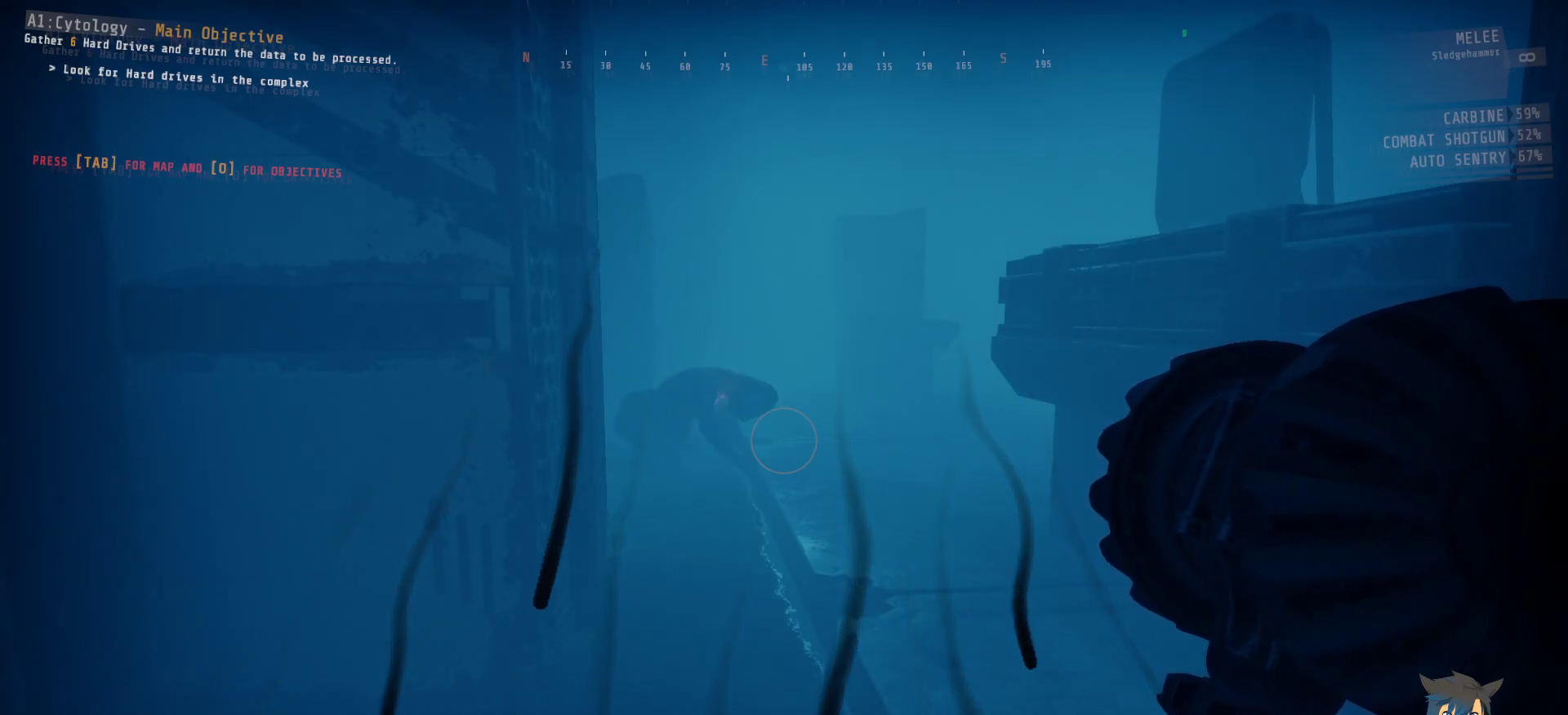
{"keys": ["ctrl"], "mouse": [], "events": []}
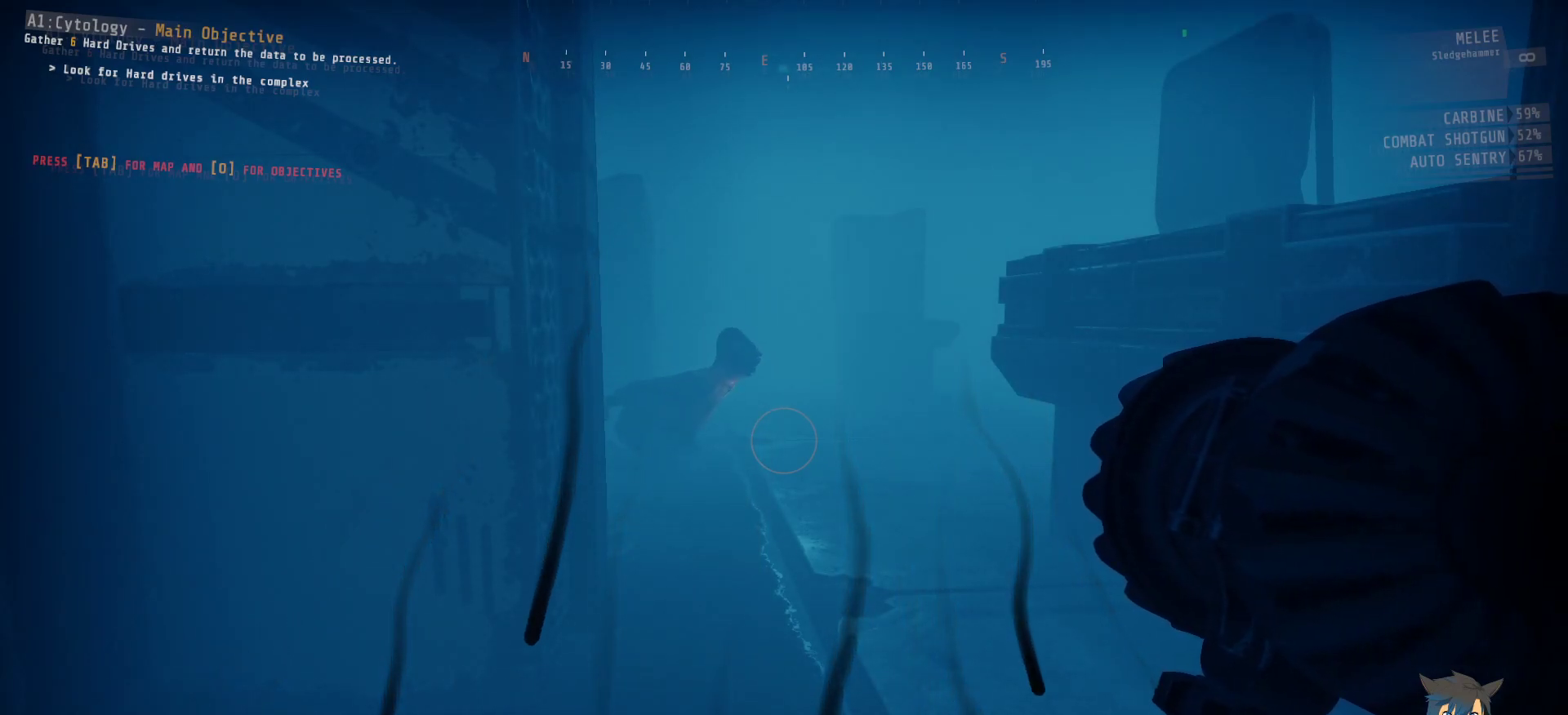
{"keys": ["ctrl"], "mouse": [], "events": []}
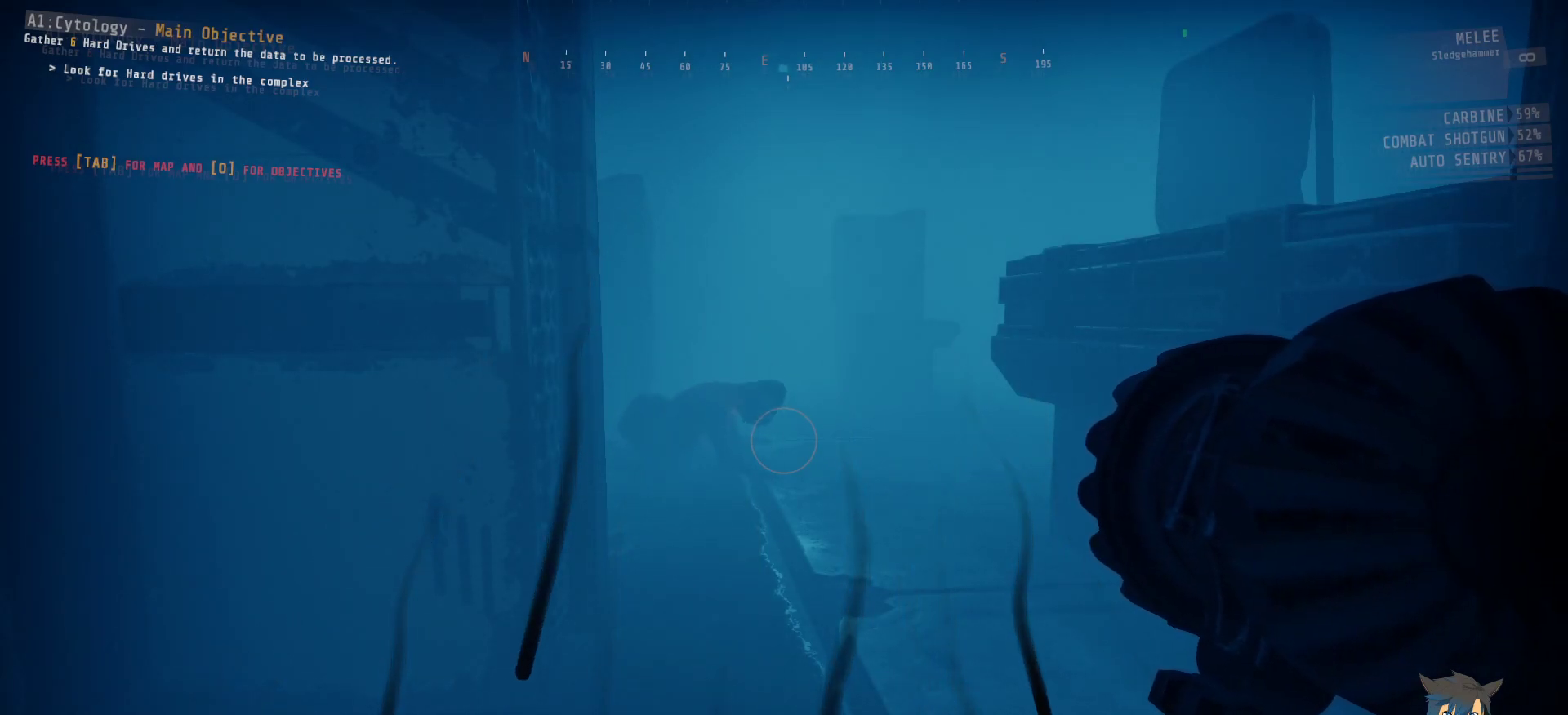
{"keys": ["ctrl", "w"], "mouse": [], "events": [[300, "w", "down"]]}
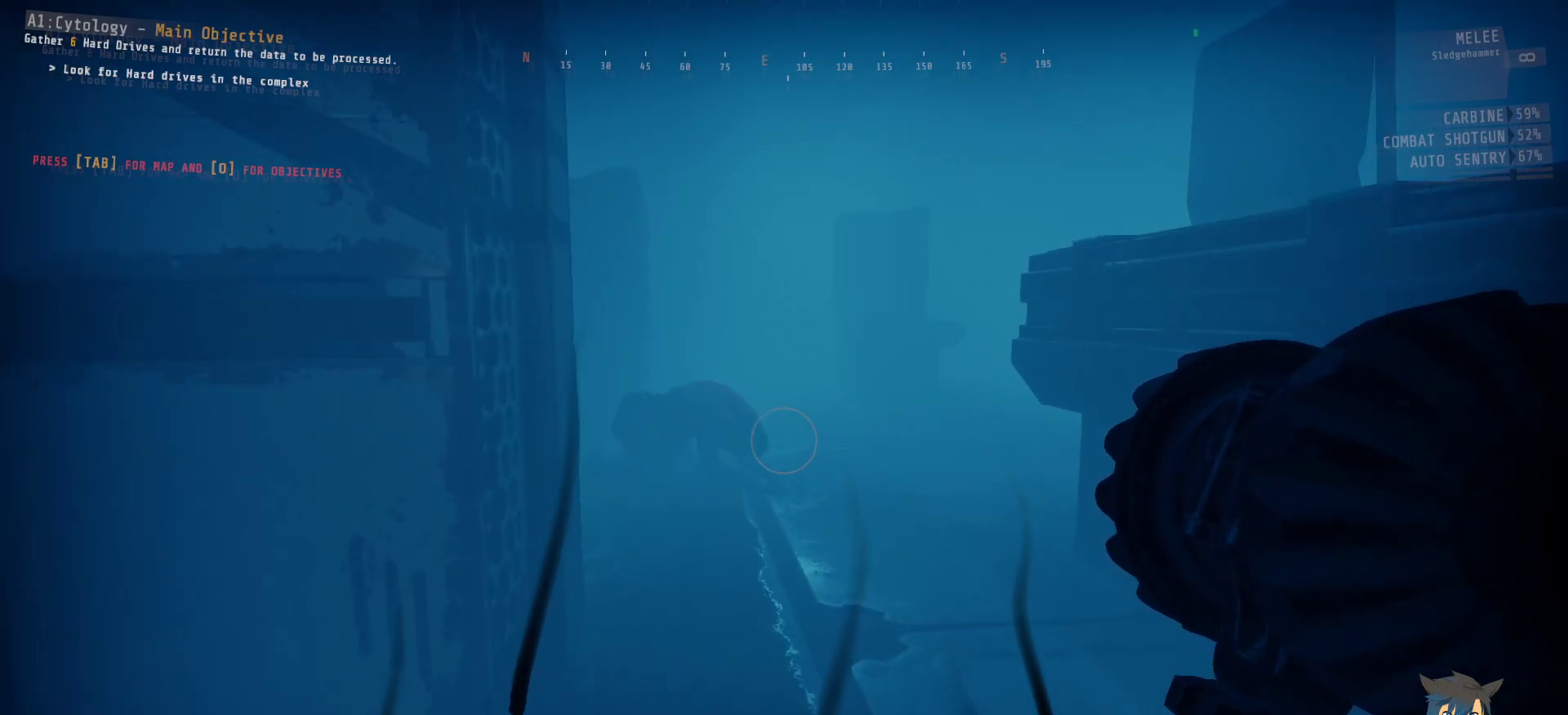
{"keys": ["ctrl", "w"], "mouse": ["left"], "events": [[150, "mouse_left", "down"]]}
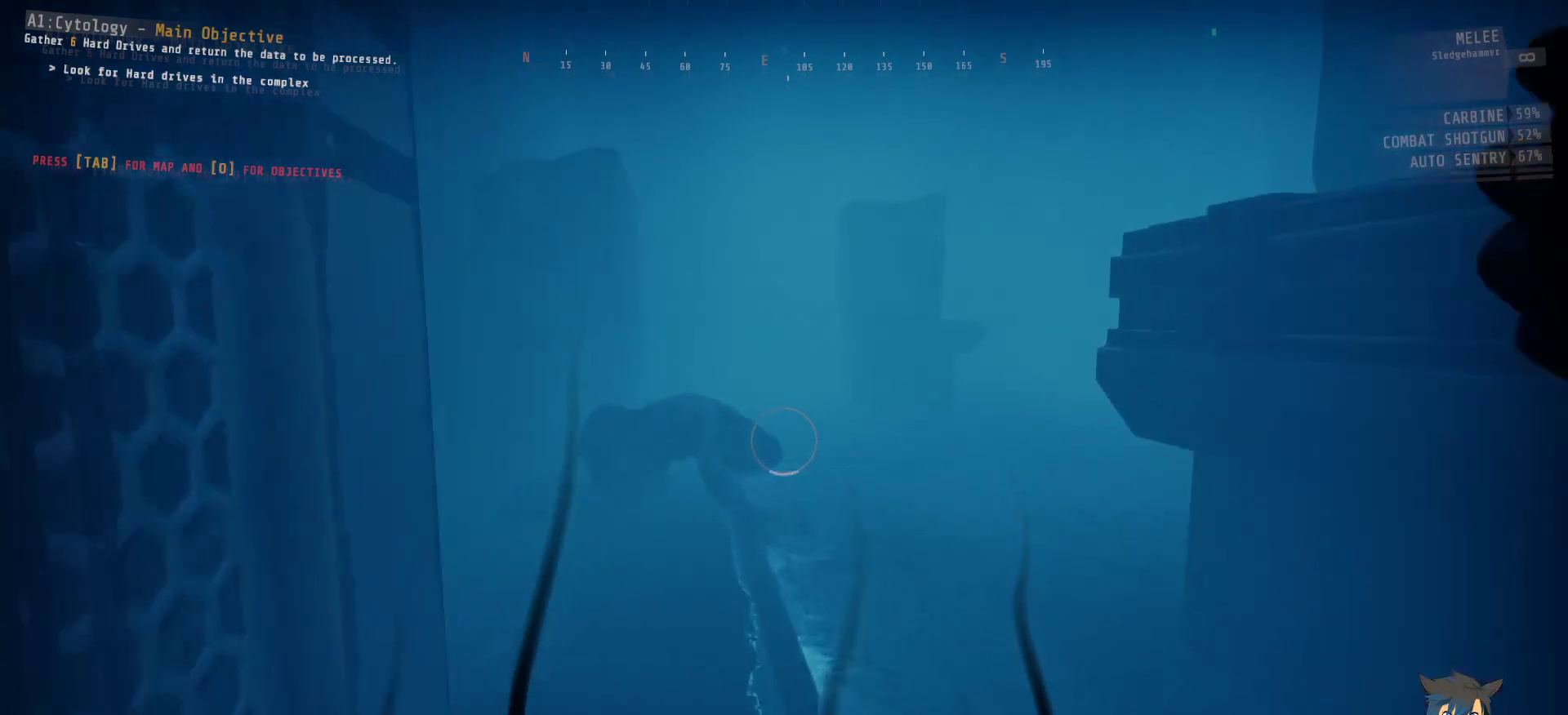
{"keys": ["ctrl", "w"], "mouse": ["left"], "events": []}
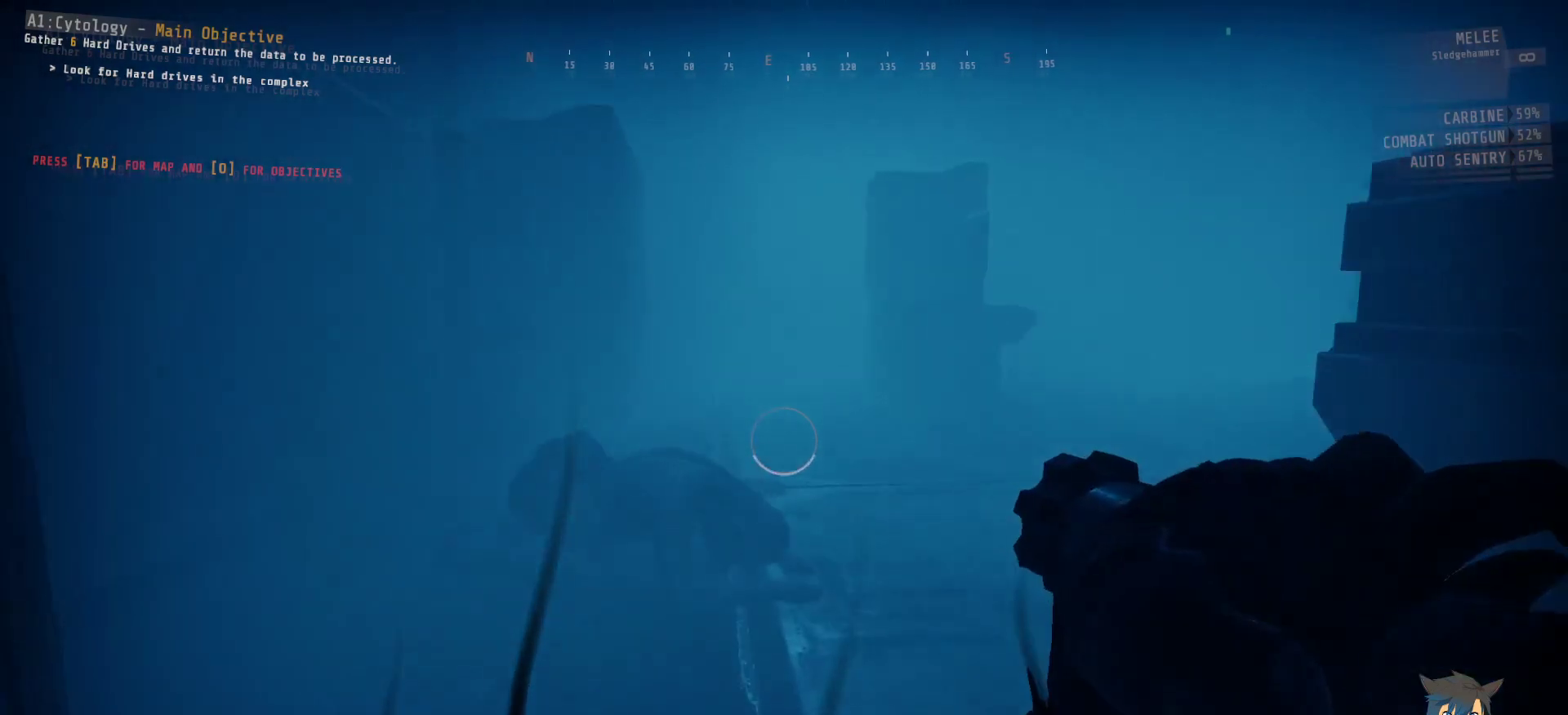
{"keys": ["ctrl", "w"], "mouse": ["left"], "events": []}
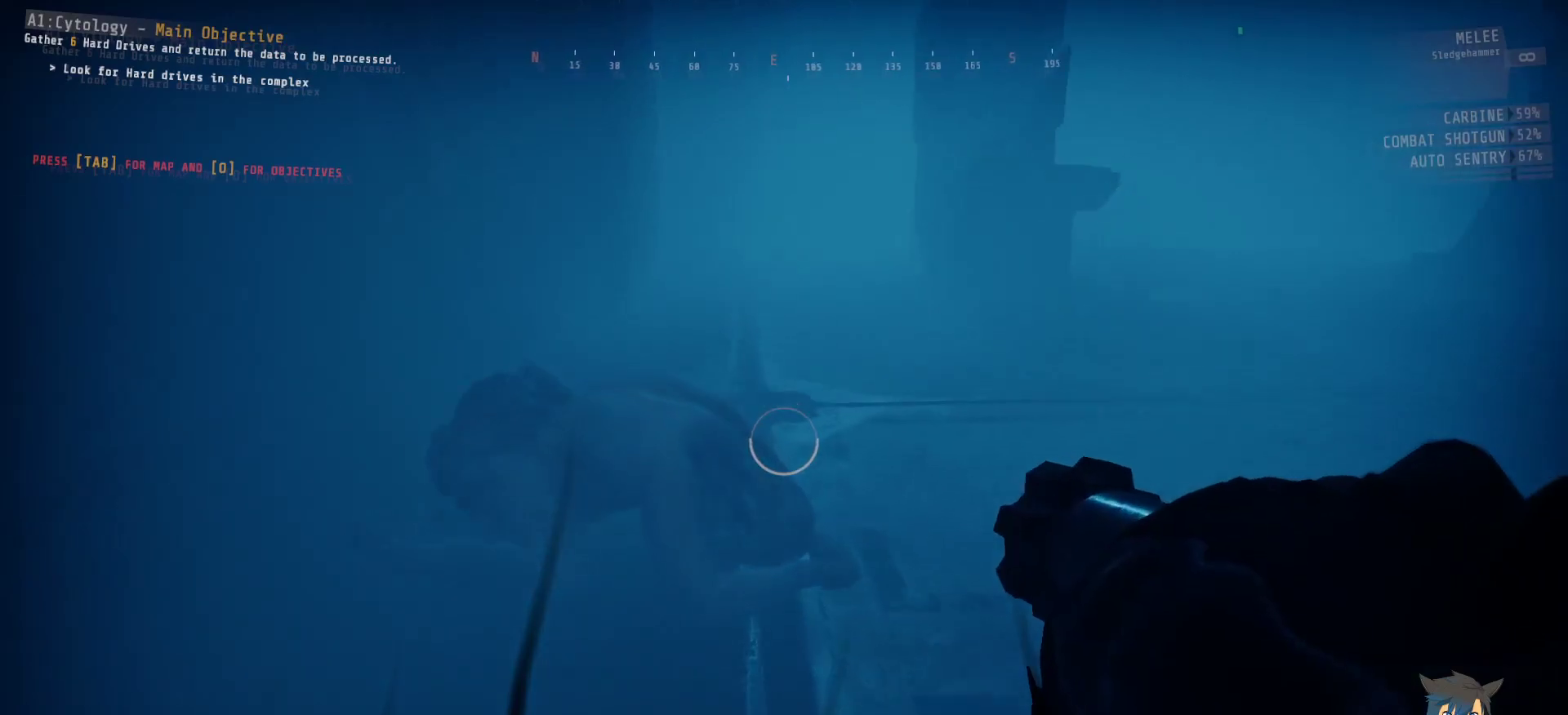
{"keys": ["ctrl"], "mouse": ["left"], "events": [[417, "w", "up"]]}
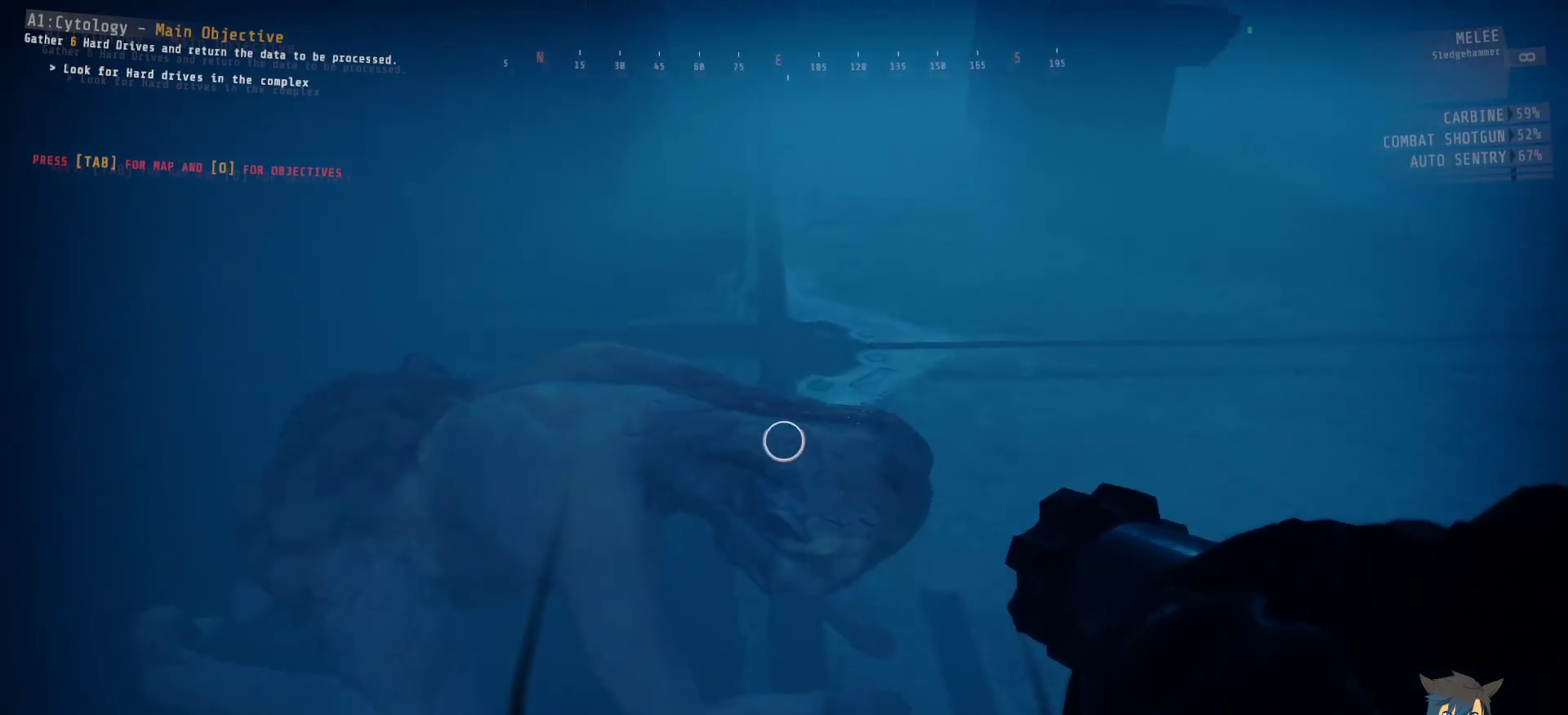
{"keys": ["ctrl"], "mouse": [], "events": [[33, "mouse_left", "up"]]}
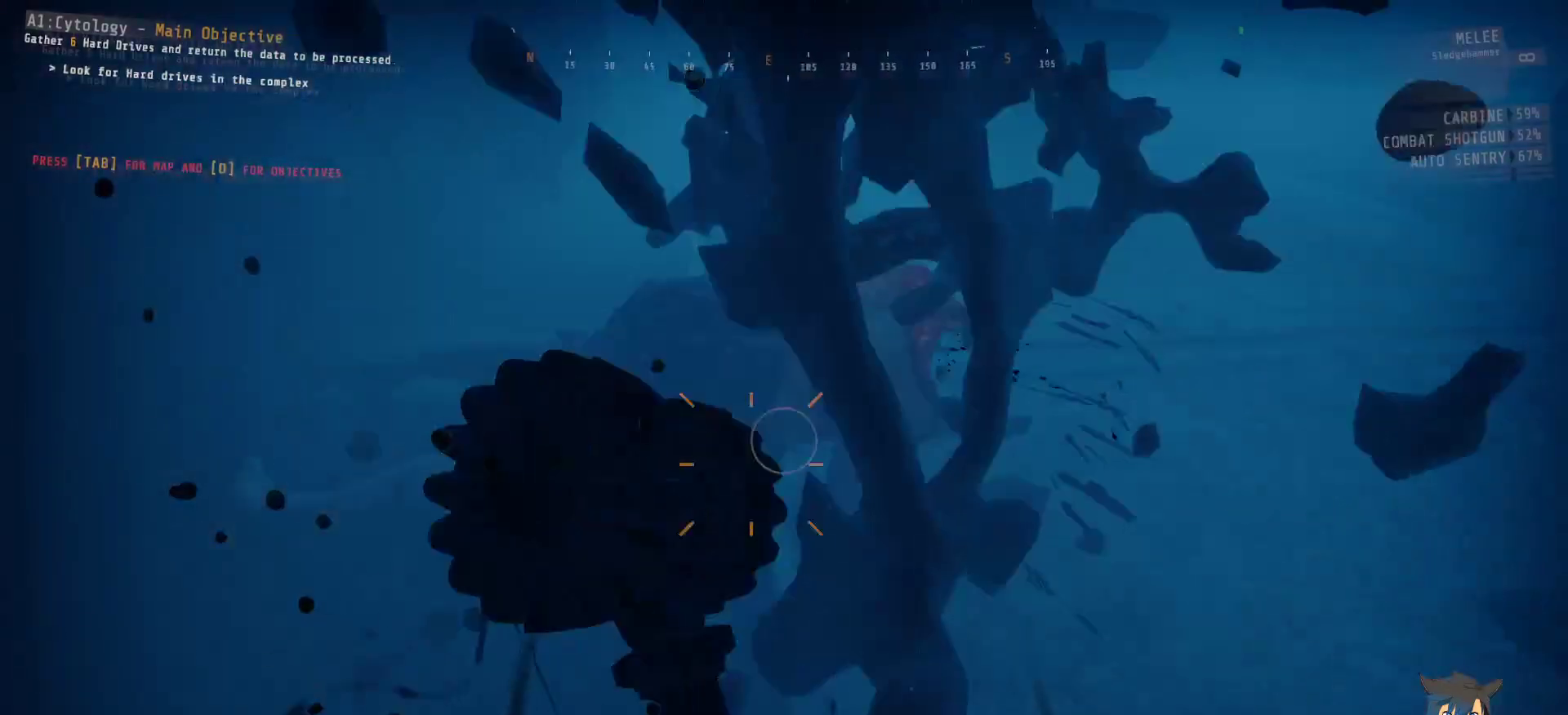
{"keys": ["ctrl"], "mouse": [], "events": []}
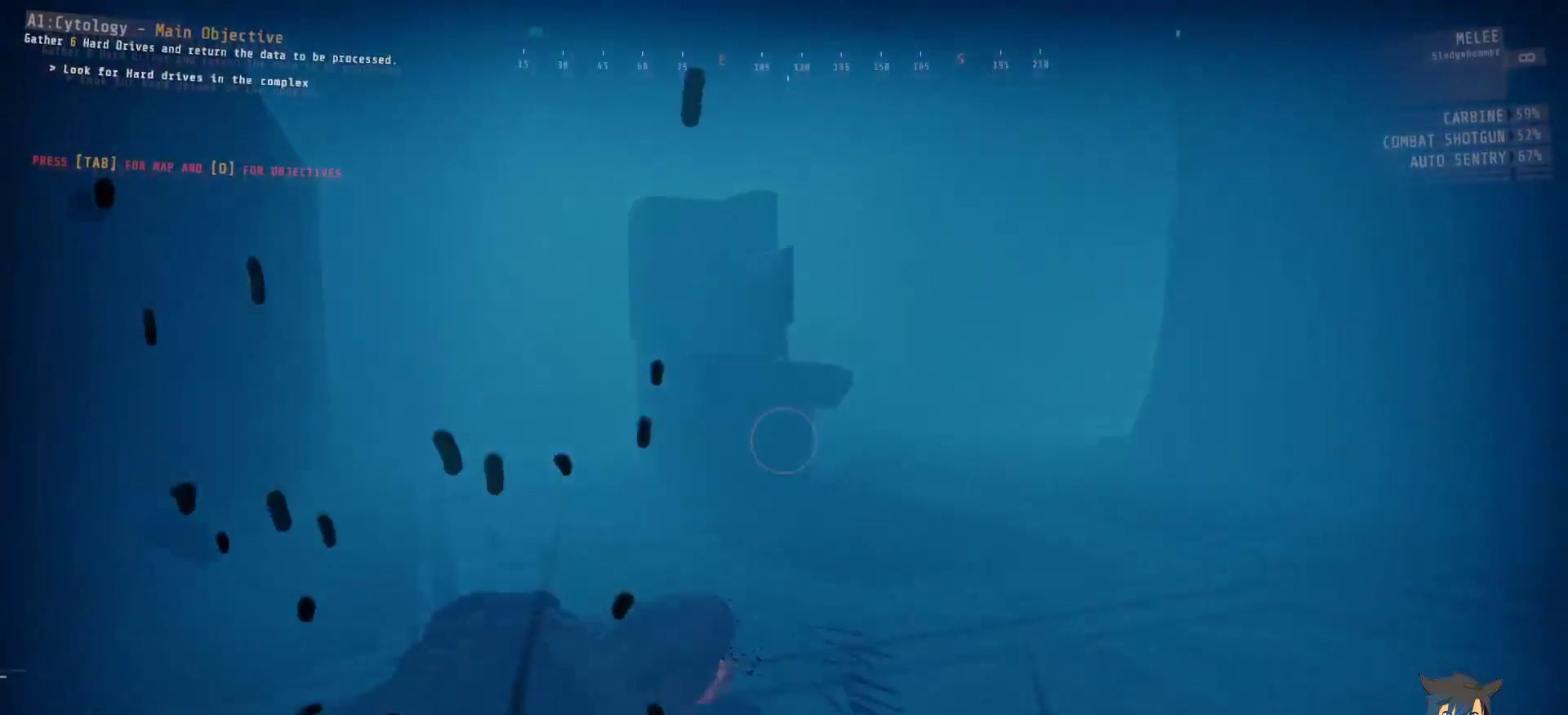
{"keys": ["ctrl"], "mouse": [], "events": []}
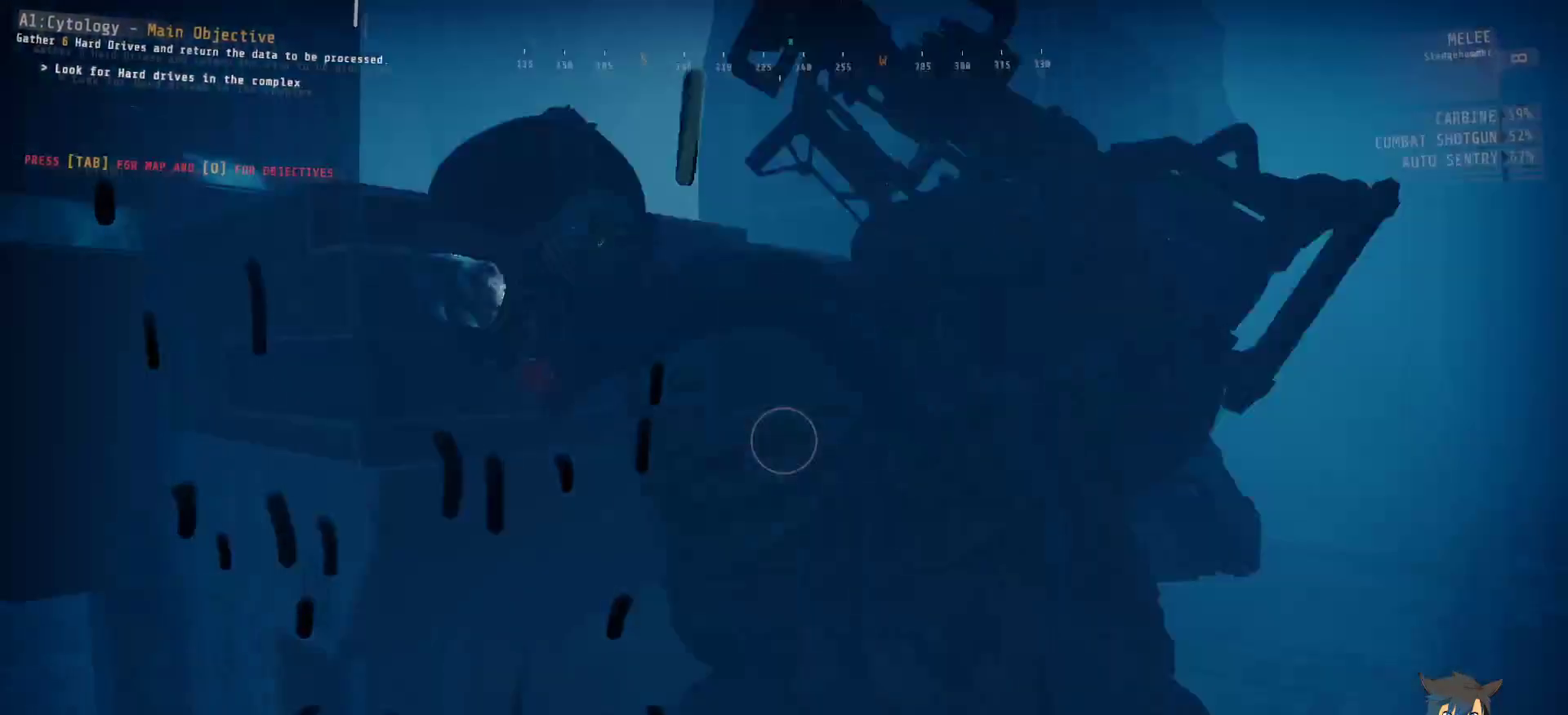
{"keys": ["ctrl"], "mouse": [], "events": []}
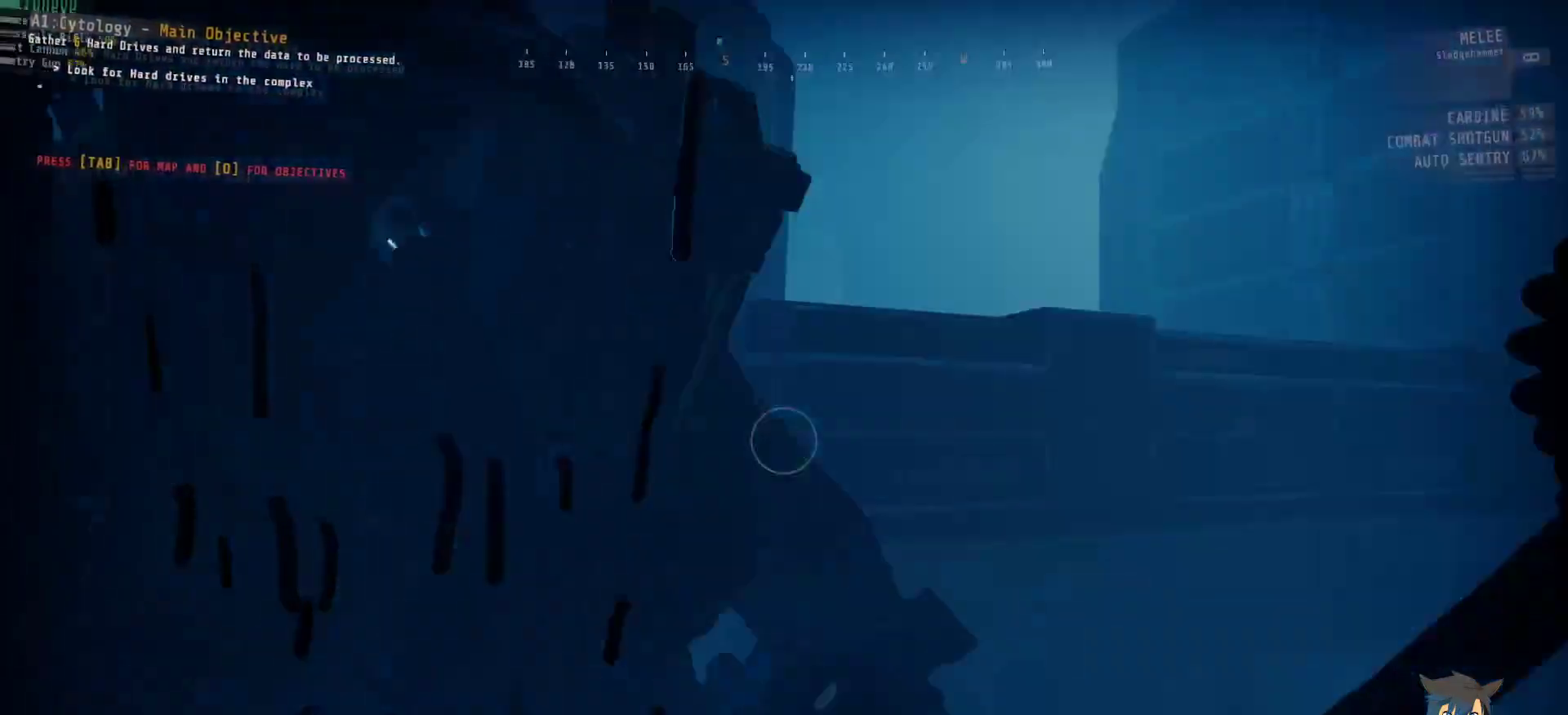
{"keys": ["ctrl", "w"], "mouse": [], "events": [[333, "w", "down"]]}
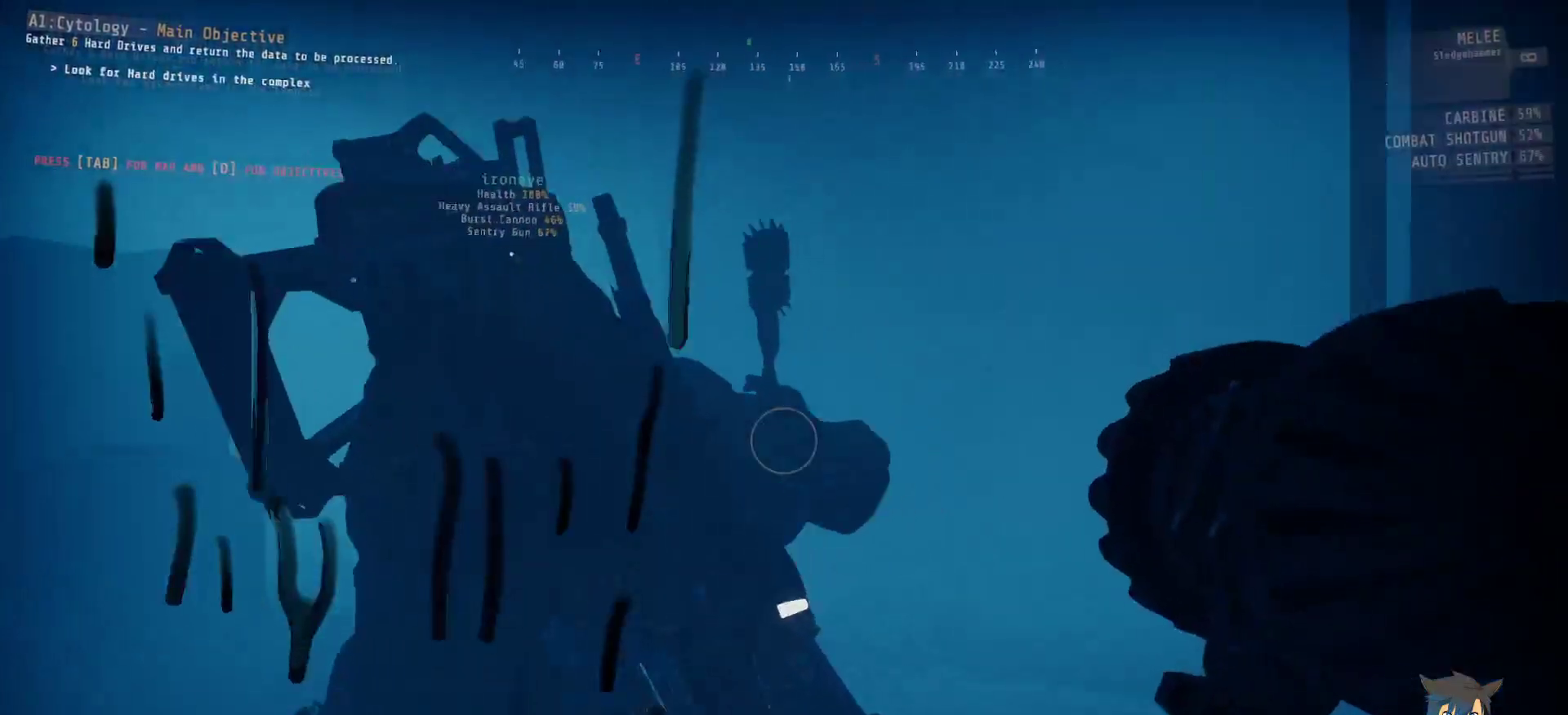
{"keys": ["ctrl", "w"], "mouse": [], "events": []}
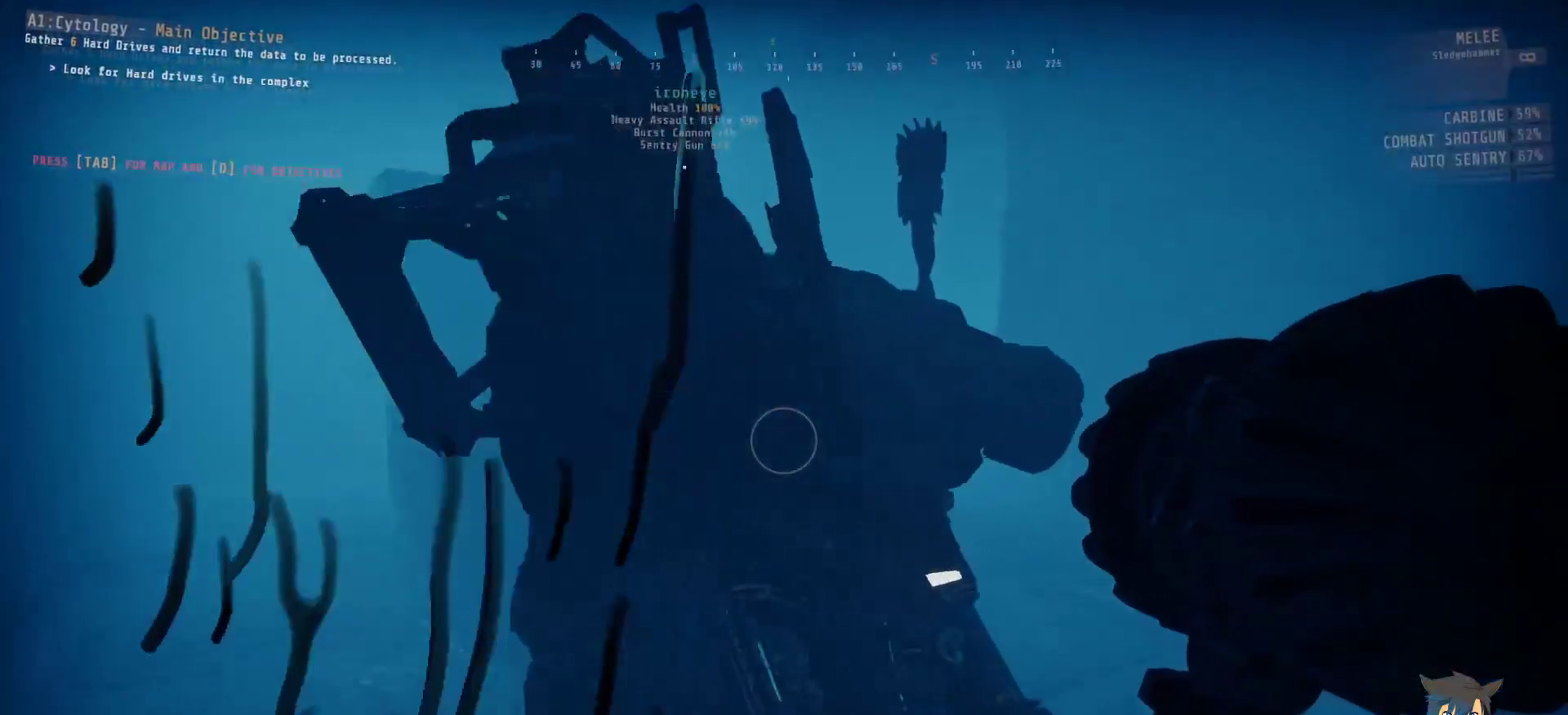
{"keys": ["a", "ctrl", "w"], "mouse": [], "events": [[367, "a", "down"]]}
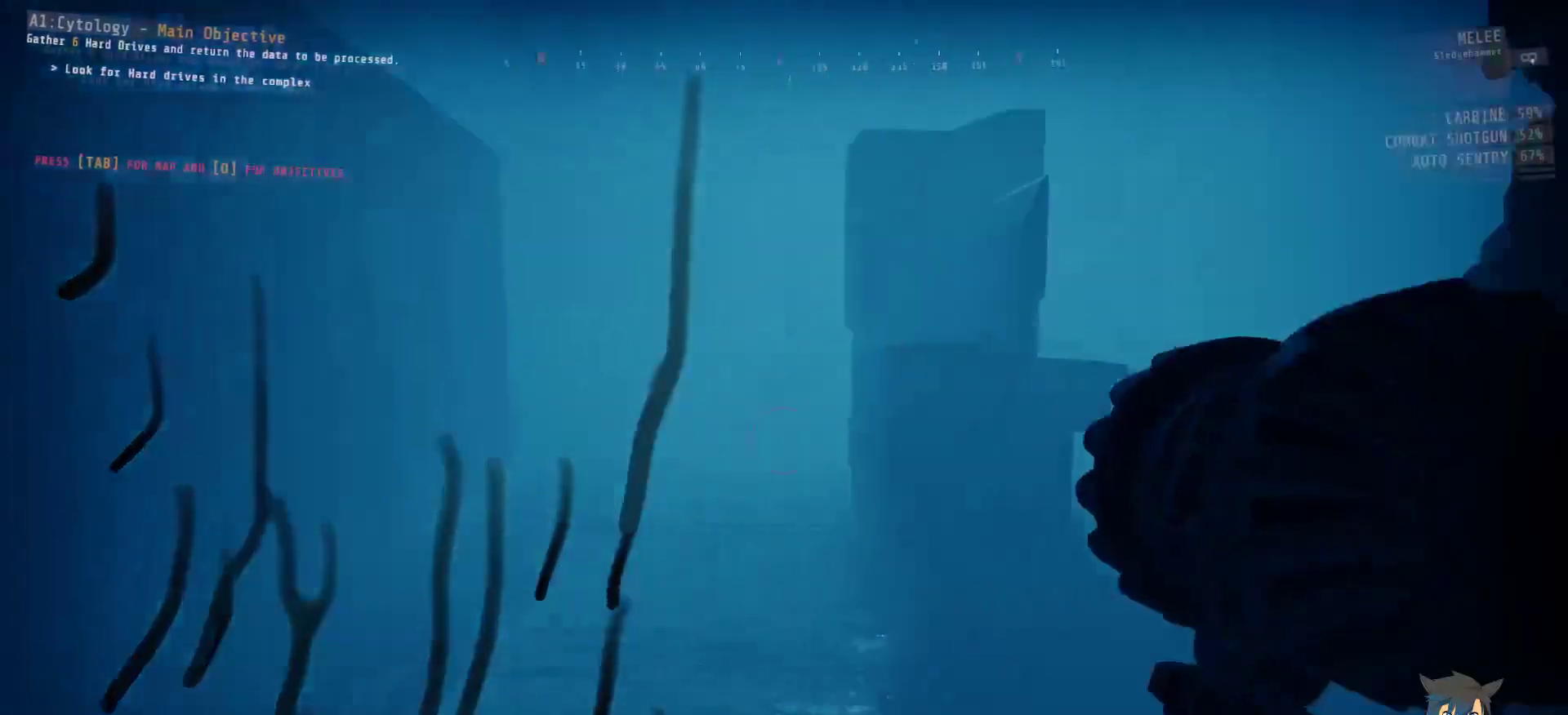
{"keys": ["ctrl", "w"], "mouse": [], "events": [[300, "a", "up"]]}
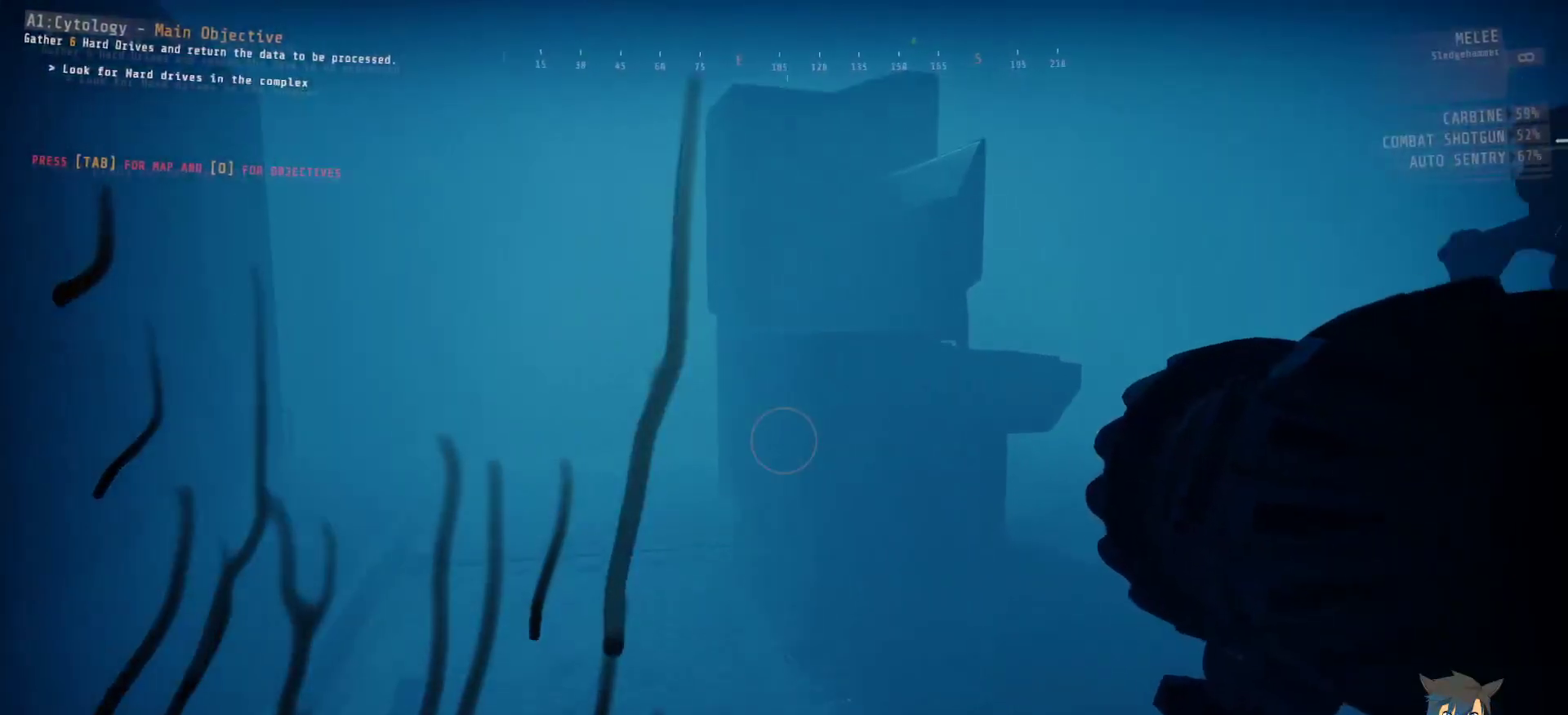
{"keys": ["ctrl", "w"], "mouse": [], "events": []}
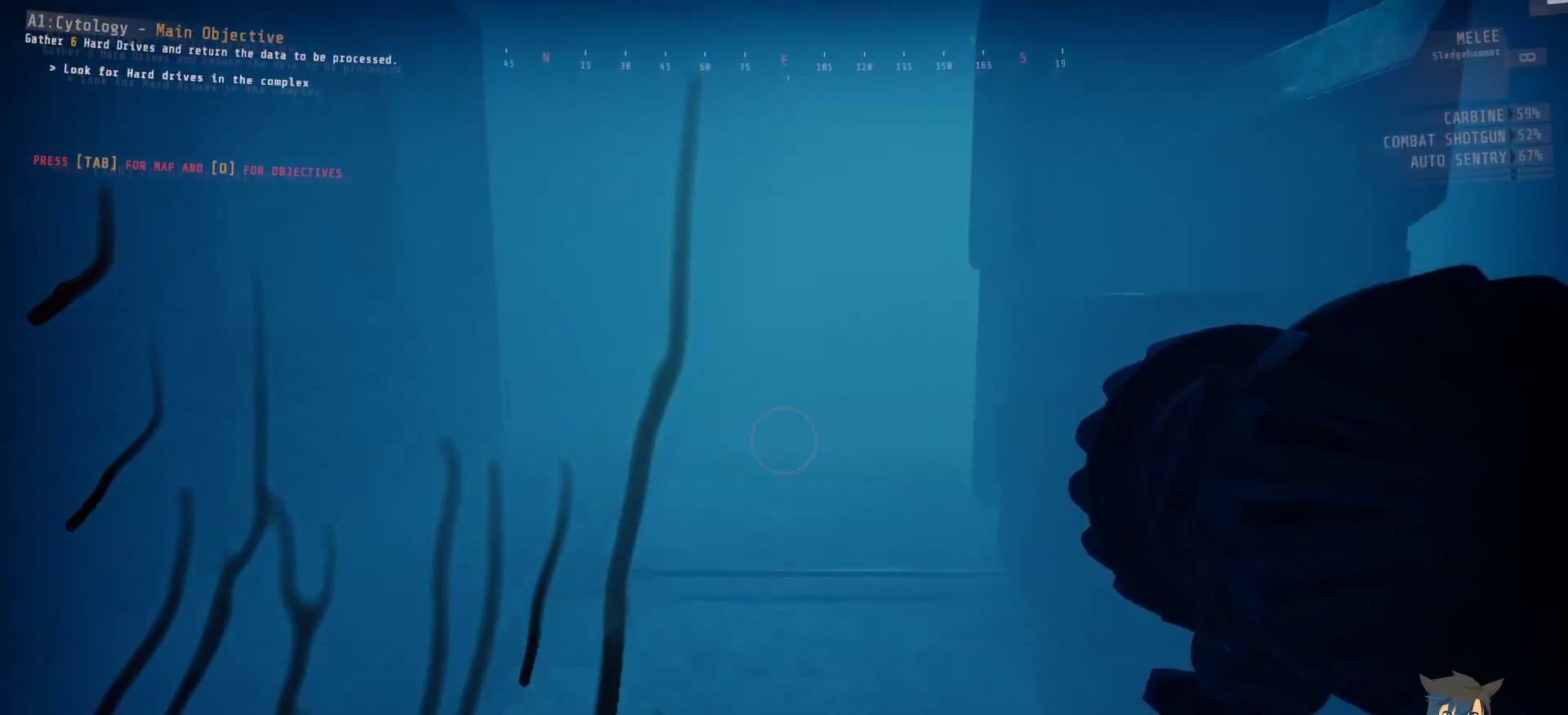
{"keys": ["ctrl", "w"], "mouse": [], "events": []}
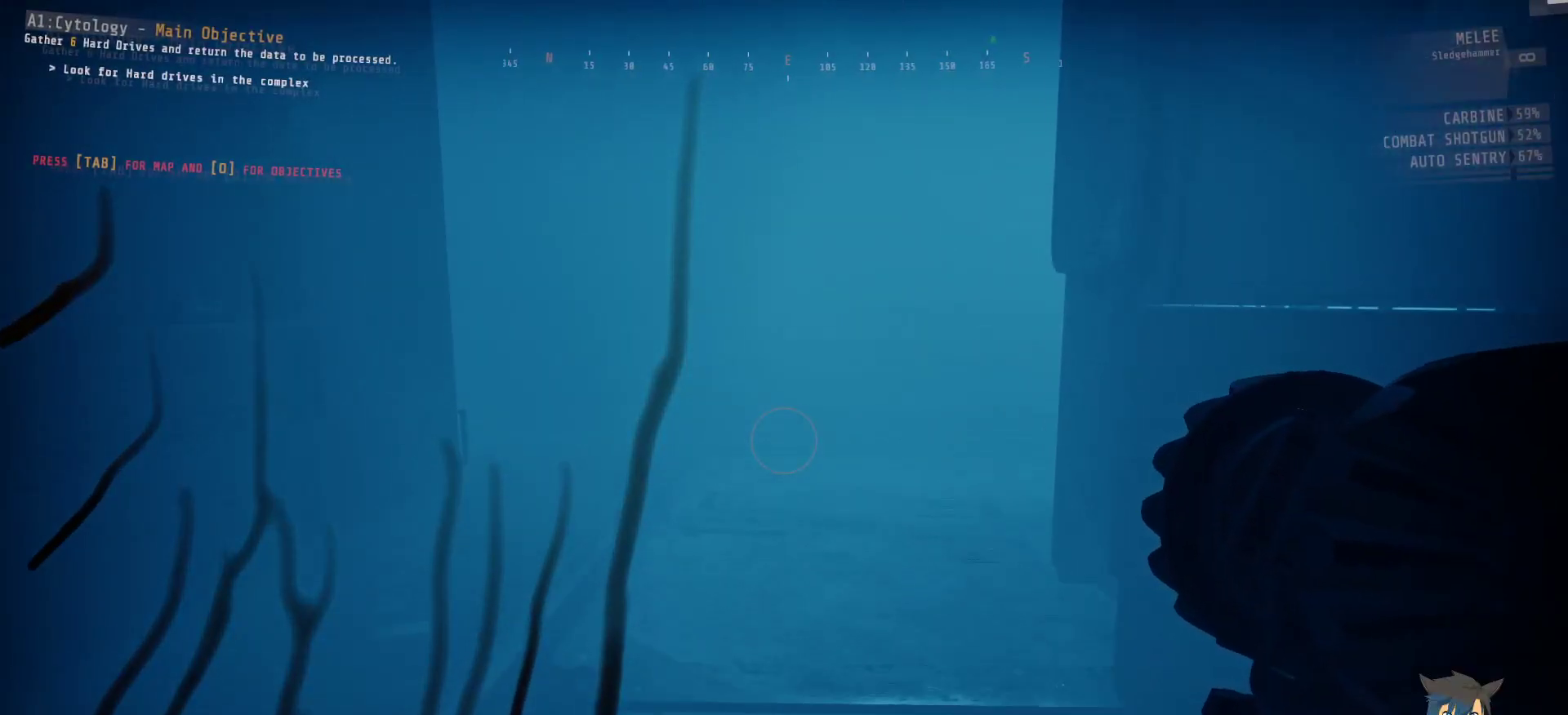
{"keys": ["ctrl", "w"], "mouse": [], "events": []}
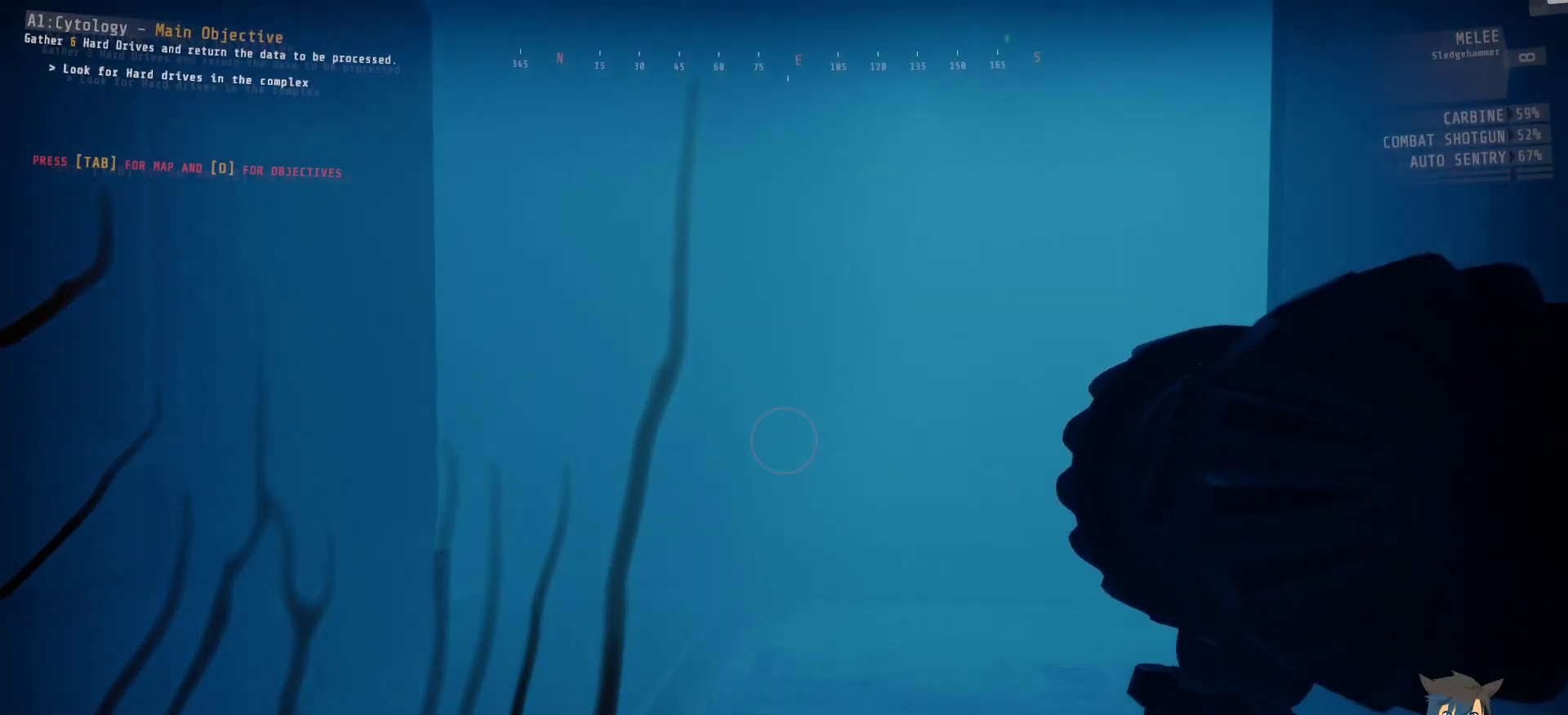
{"keys": ["ctrl", "w"], "mouse": [], "events": []}